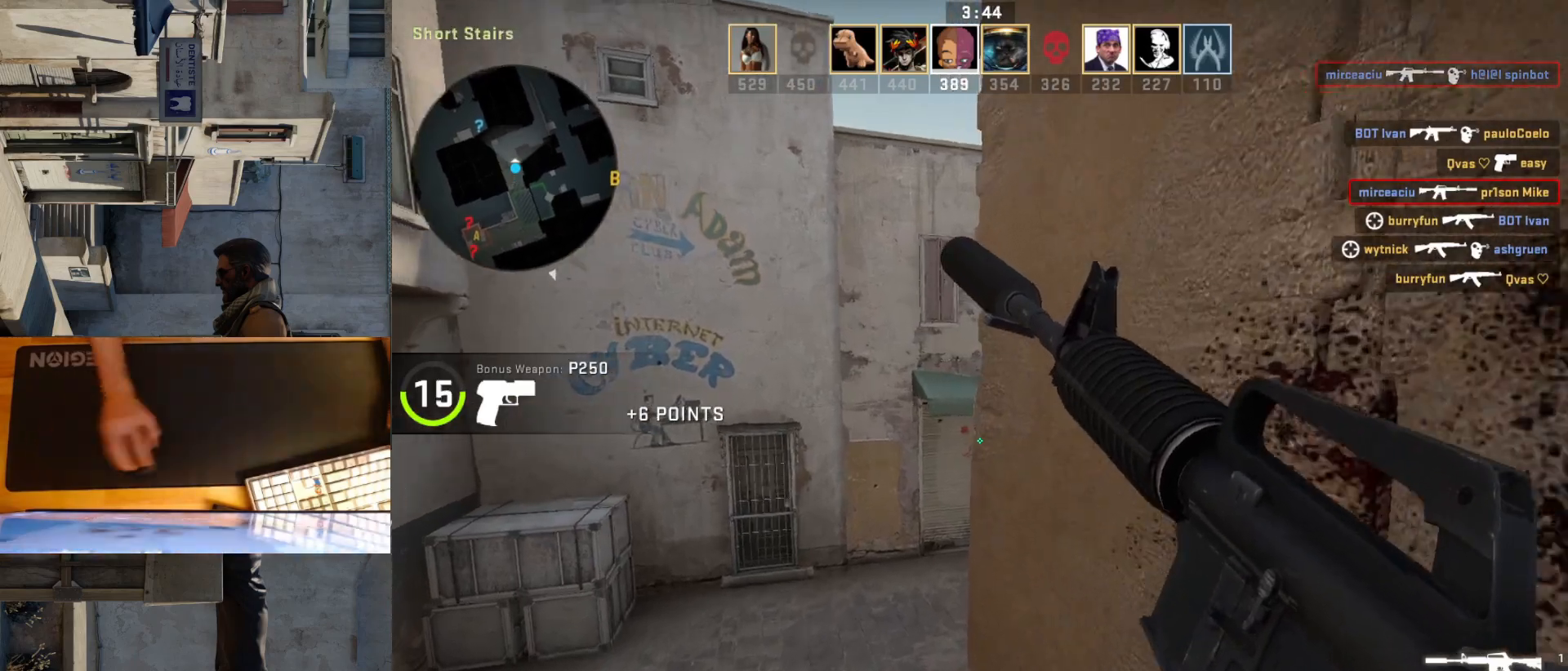
Gameplay with keyboard and mouse; each line is a JSON object with the keys and mouse buttons held at the frame after it. "events" lists presses ("down") and releases ("up") of "a", "ctrl", "d", "e", "q", "s", "shift", "space", "w", "mouse_left", "mouse_wheel", "mouse_right", "mouse_mb4" and "mouse_mb5" between this image and that frame as [ms after this image, input, new state], when the widget could be followed in between. "mouse_left", "mouse_wheel", "mouse_right", "mouse_mb4", "mouse_mb5" = the "left", "wheel", "right", "mb4", "mb5" buttons of the "mouse" list. No other keys are recorded. "wheel" means that the mouse wheel is clicked or scrolled. Mouse movement is not recorded.
{"keys": ["a", "s"], "mouse": [], "events": [[267, "w", "up"], [417, "s", "down"]]}
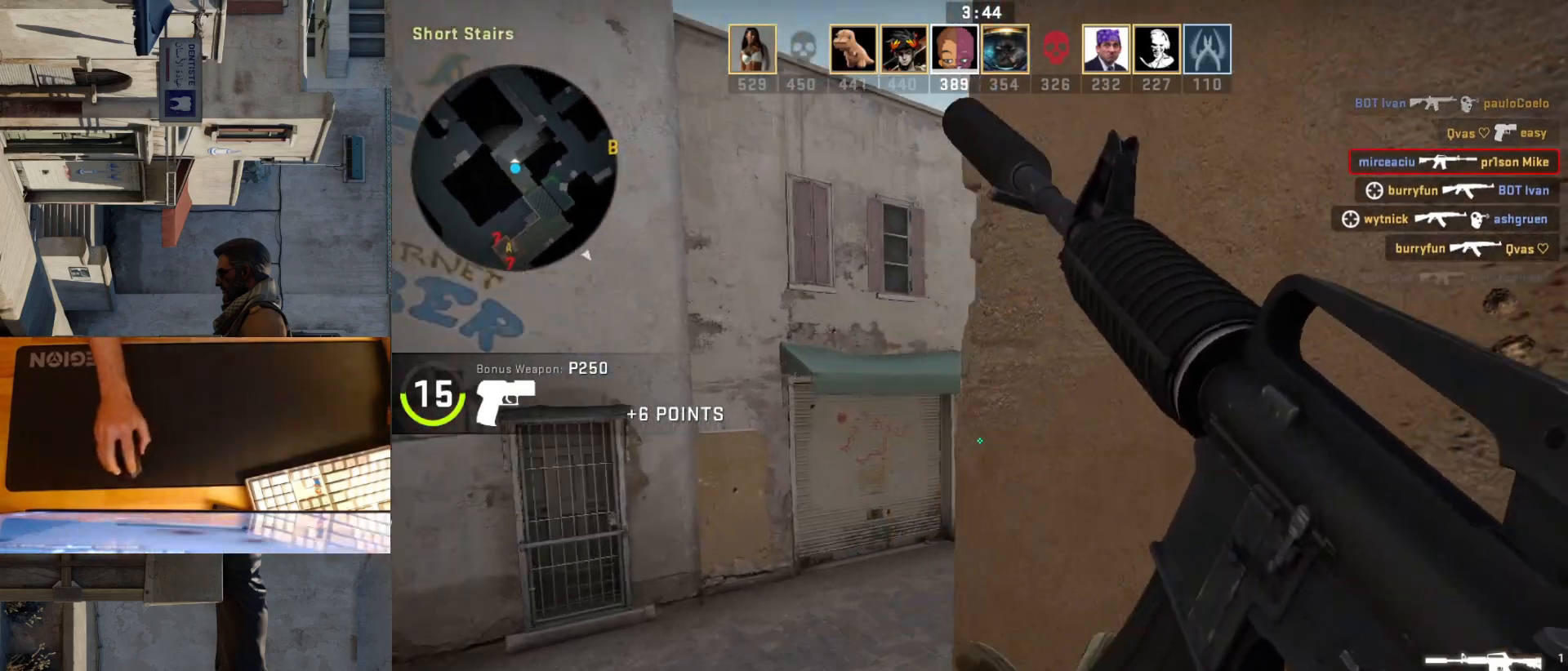
{"keys": ["a", "d"], "mouse": [], "events": [[333, "a", "up"], [333, "d", "down"], [367, "s", "up"], [483, "a", "down"]]}
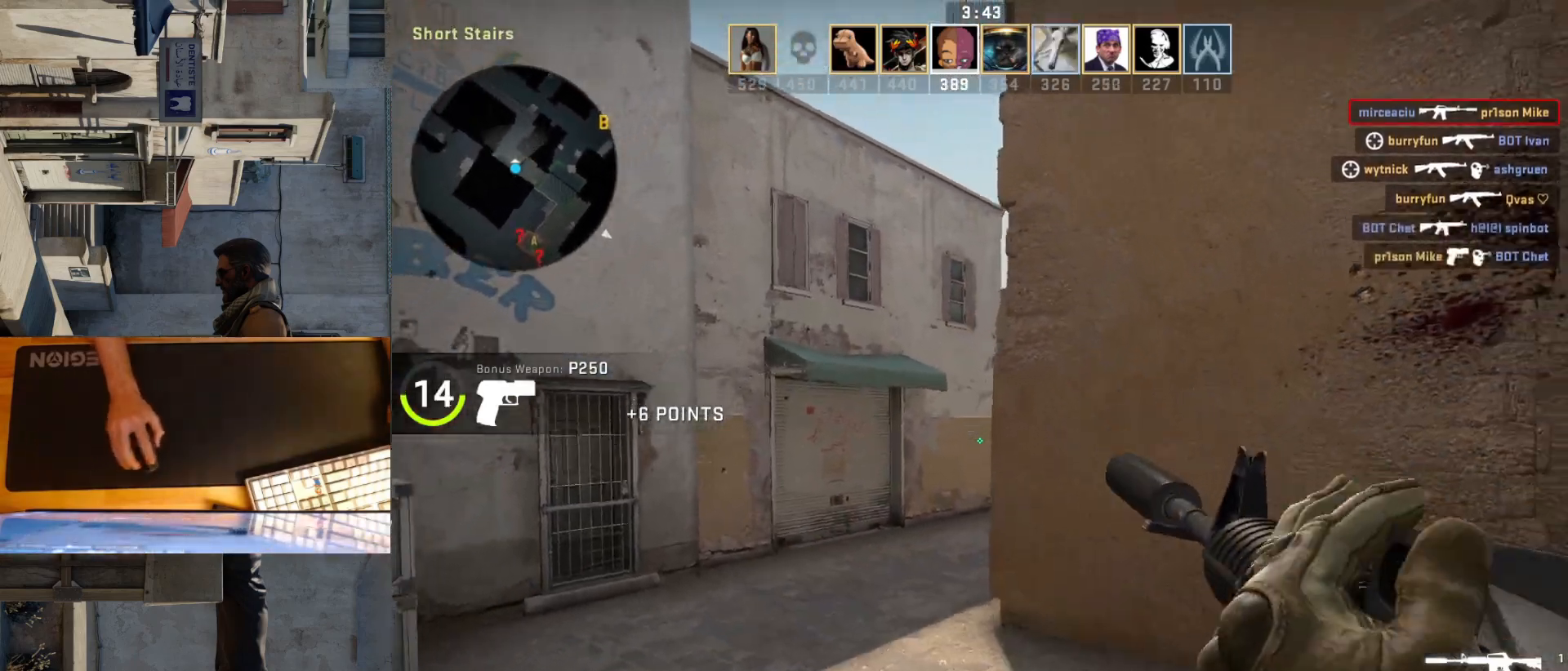
{"keys": ["a"], "mouse": [], "events": [[17, "d", "up"]]}
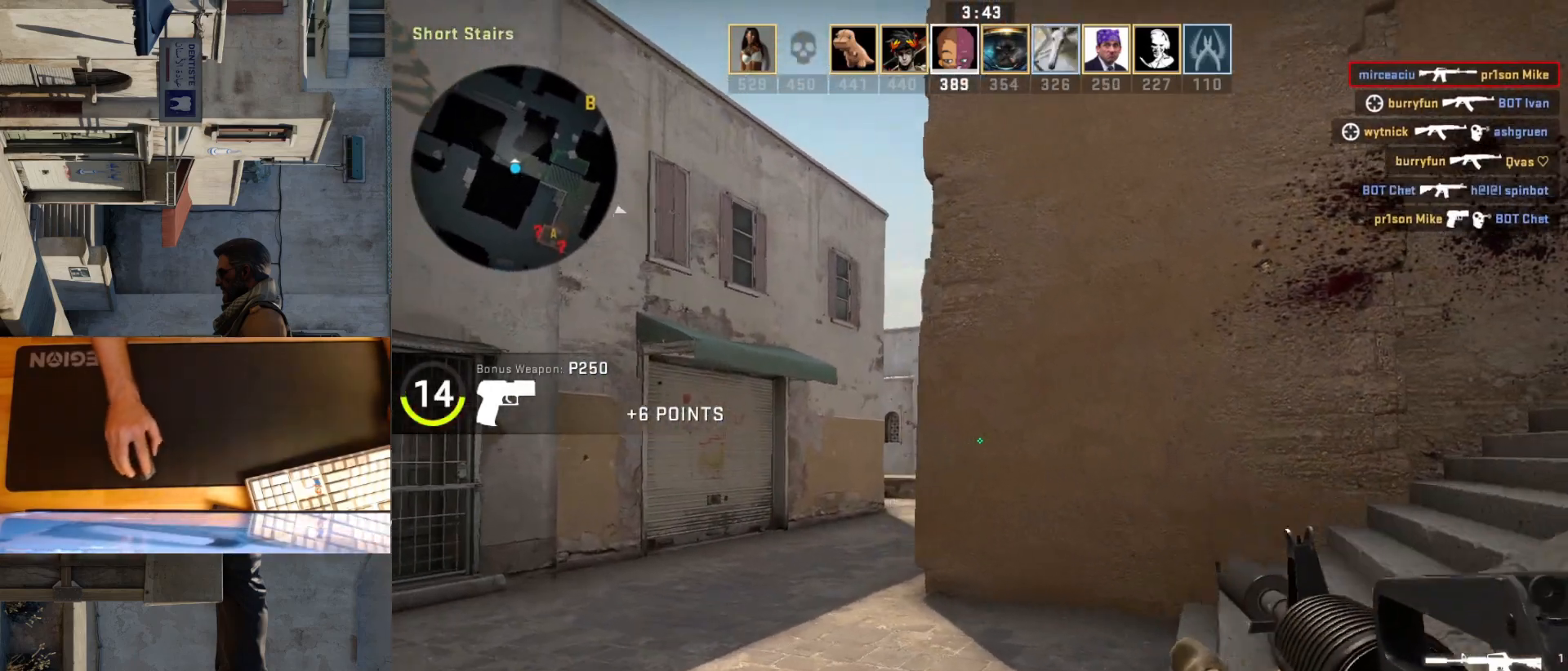
{"keys": ["a"], "mouse": [], "events": []}
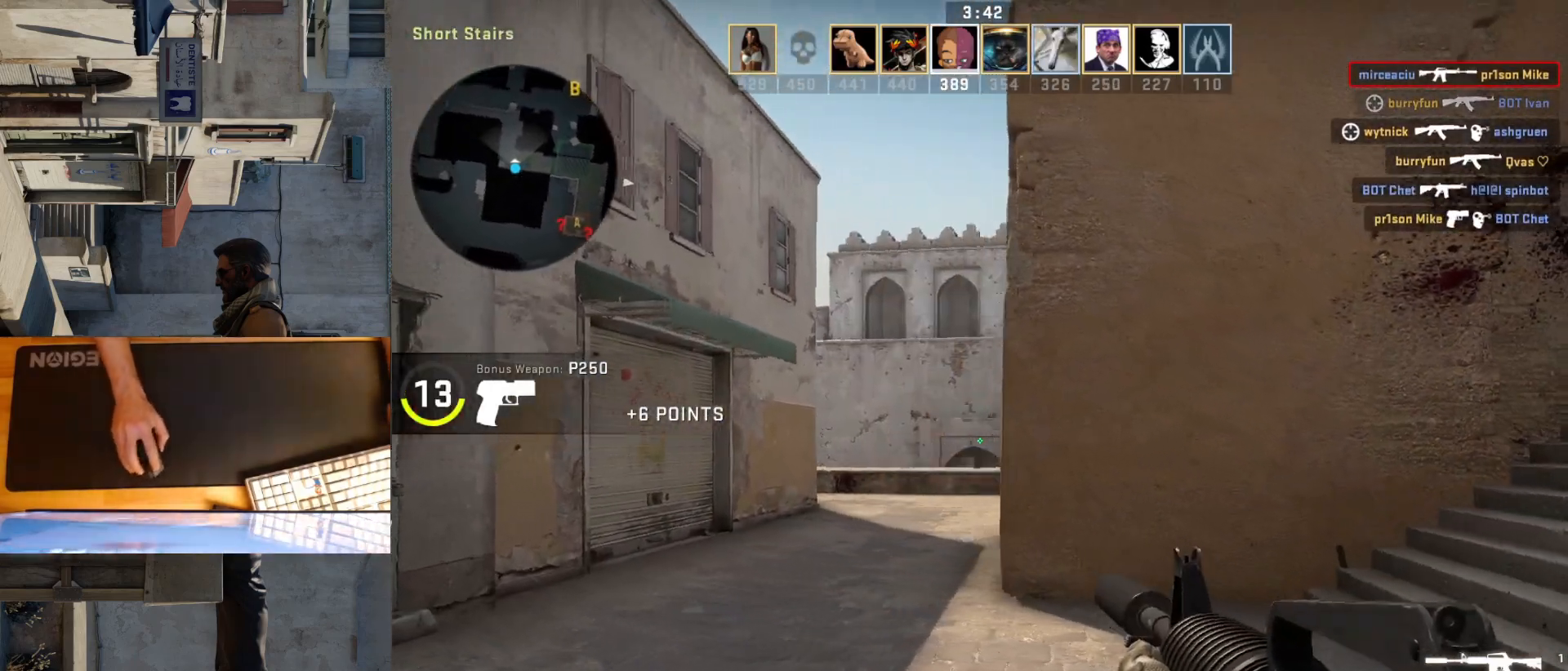
{"keys": ["w"], "mouse": [], "events": [[117, "d", "down"], [150, "a", "up"], [250, "a", "down"], [267, "d", "up"], [317, "w", "down"], [350, "a", "up"]]}
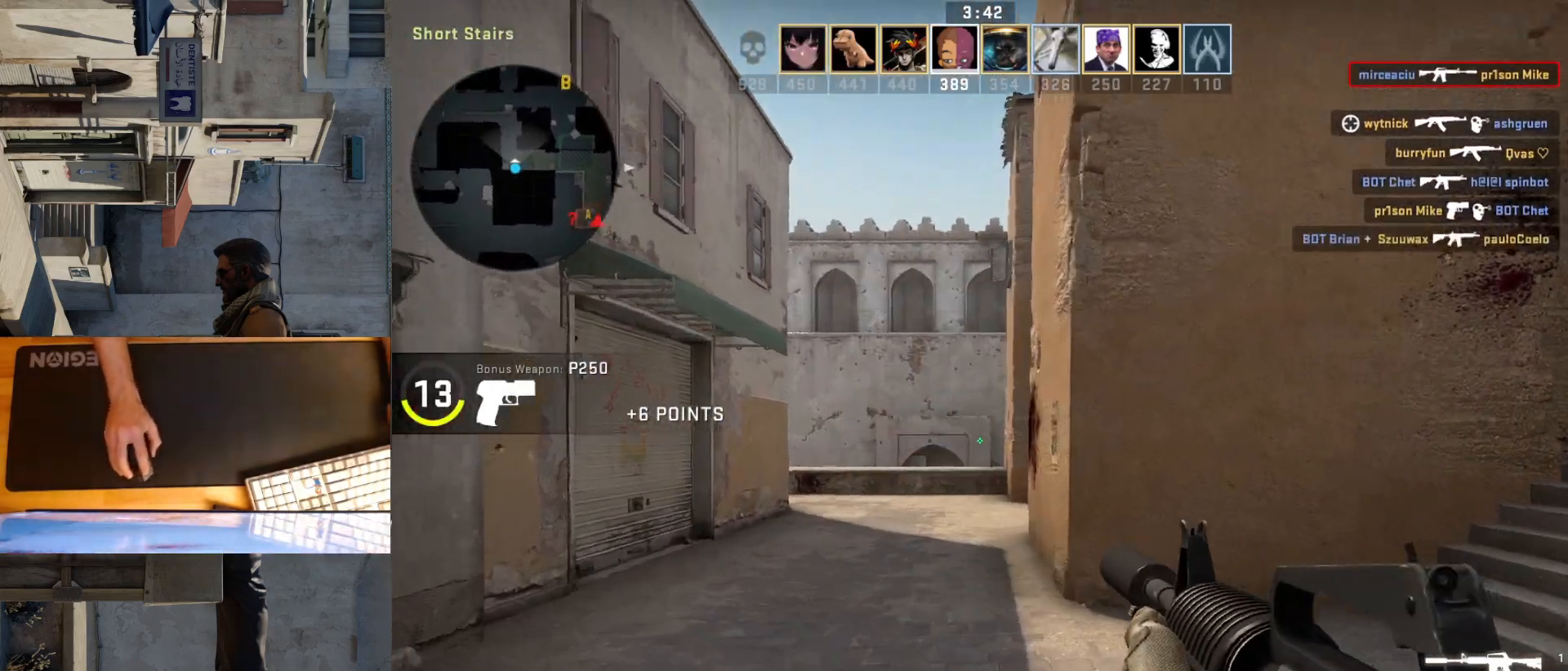
{"keys": ["w"], "mouse": [], "events": []}
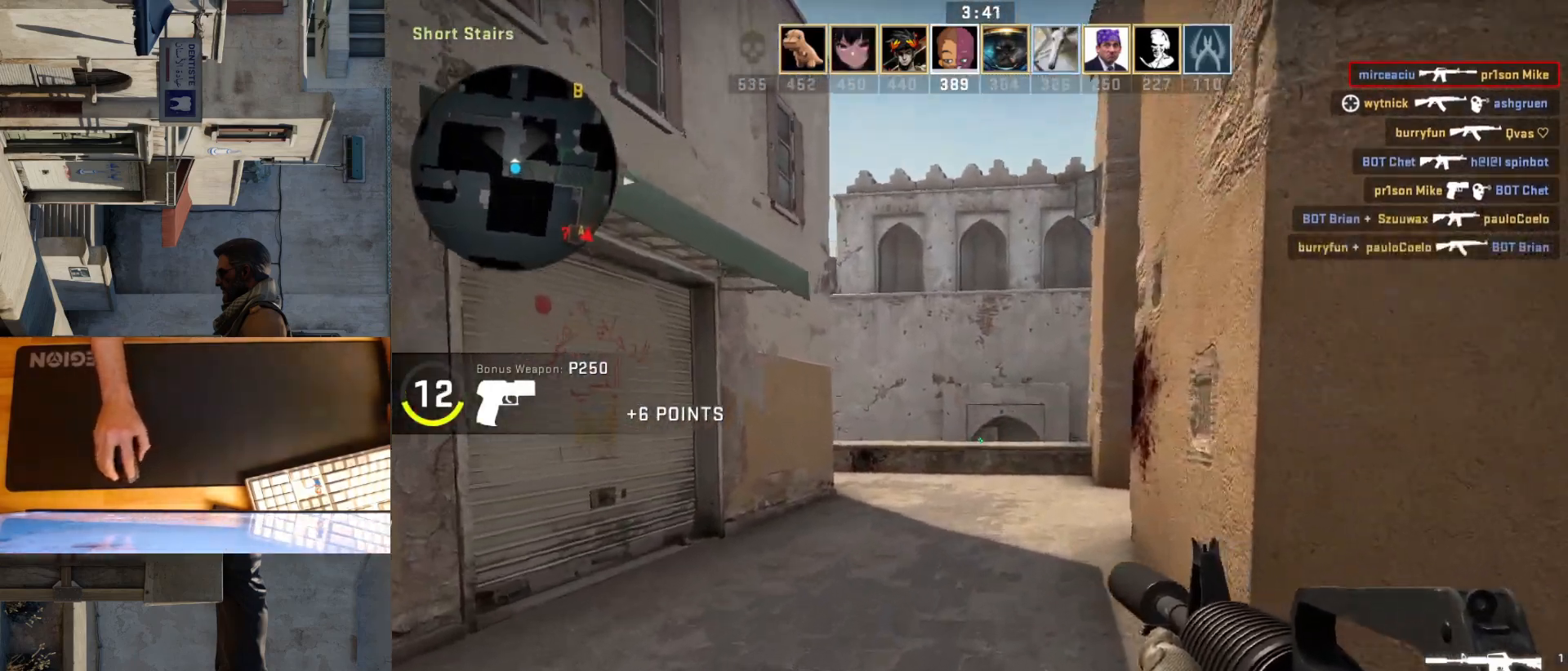
{"keys": ["w"], "mouse": [], "events": []}
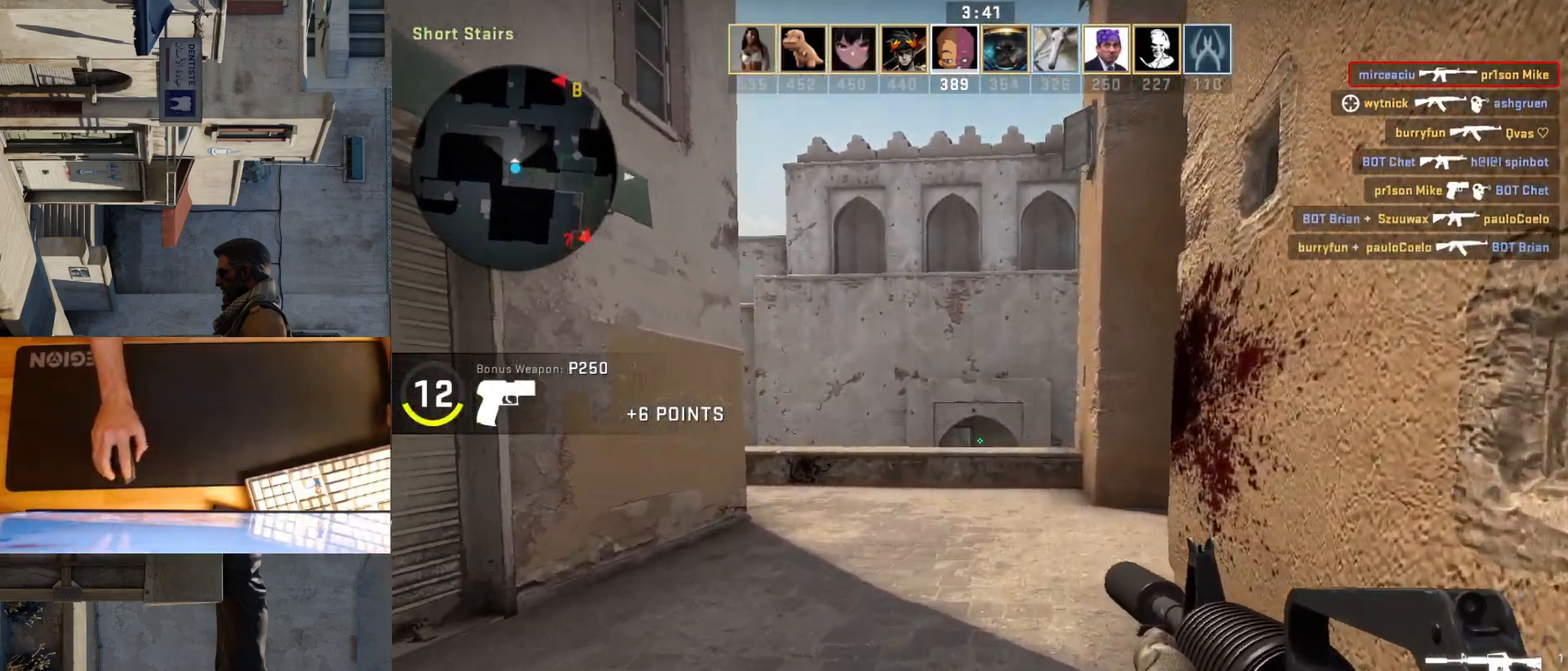
{"keys": ["w"], "mouse": [], "events": []}
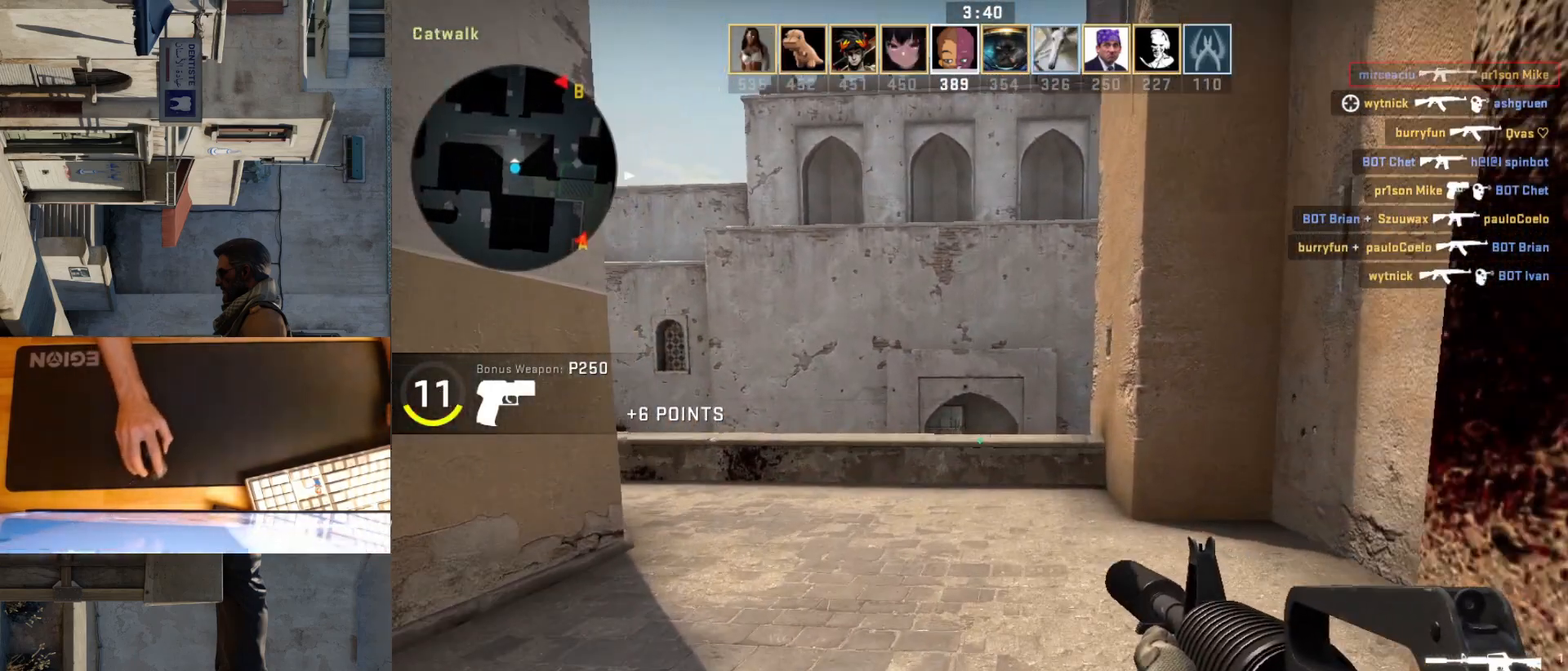
{"keys": ["a"], "mouse": [], "events": [[183, "d", "down"], [367, "d", "up"], [383, "a", "down"], [467, "w", "up"]]}
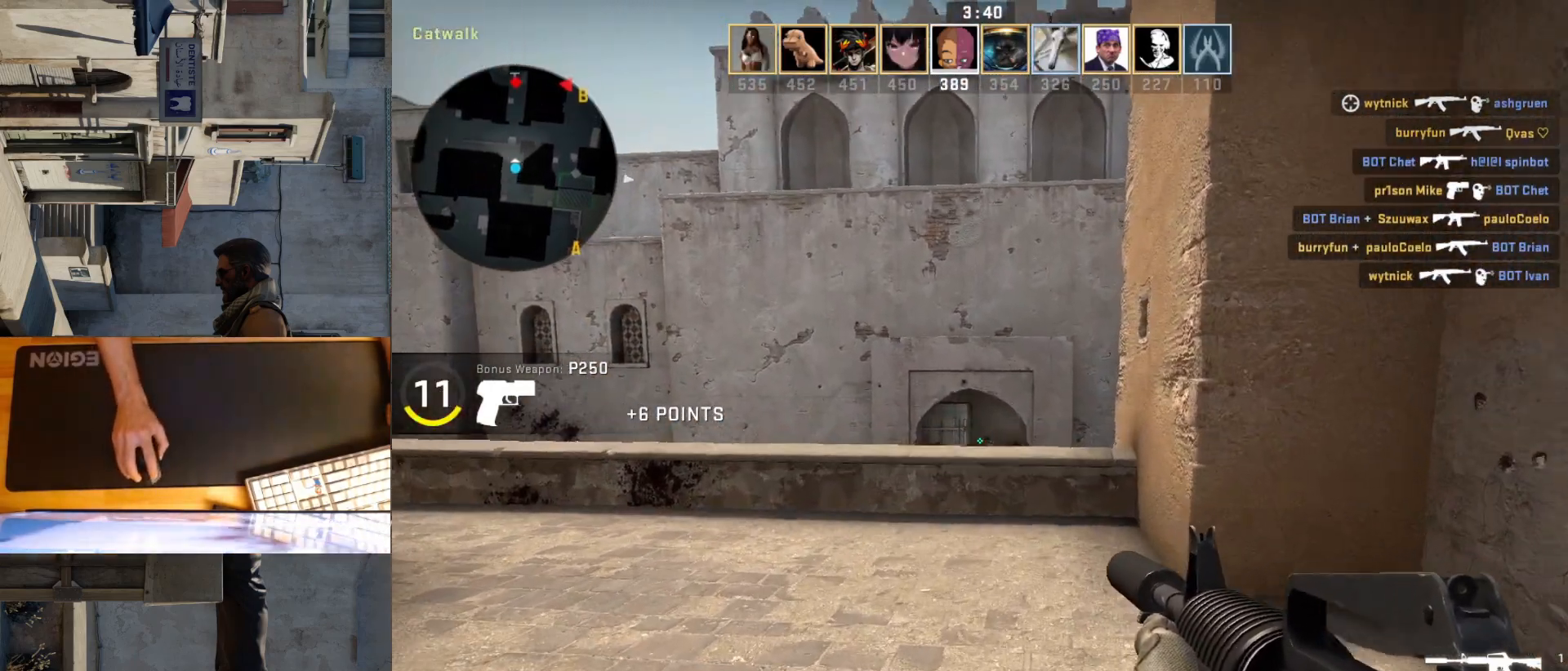
{"keys": [], "mouse": ["left"], "events": [[17, "d", "down"], [50, "a", "up"], [100, "d", "up"], [183, "mouse_left", "down"], [267, "mouse_left", "up"], [500, "mouse_left", "down"]]}
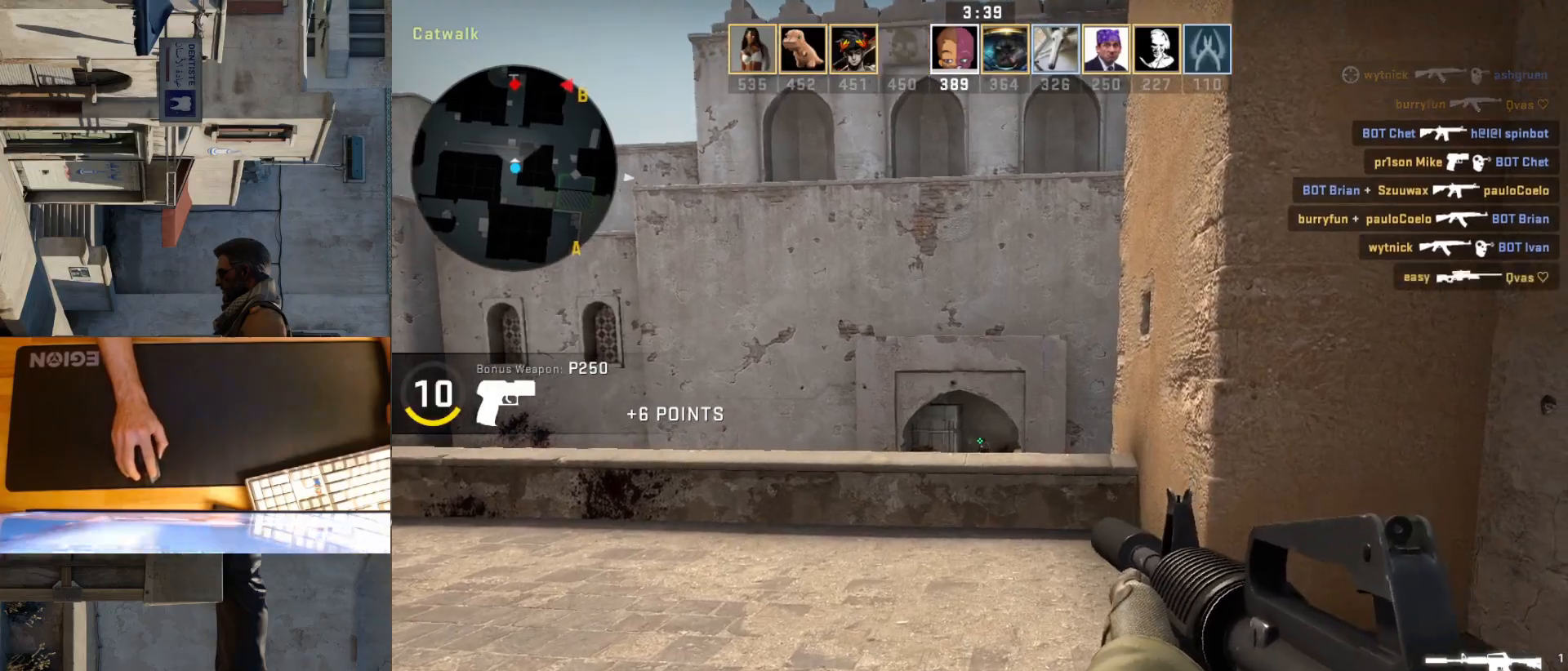
{"keys": [], "mouse": [], "events": [[67, "a", "down"], [117, "a", "up"], [167, "d", "down"], [200, "mouse_left", "up"], [217, "d", "up"]]}
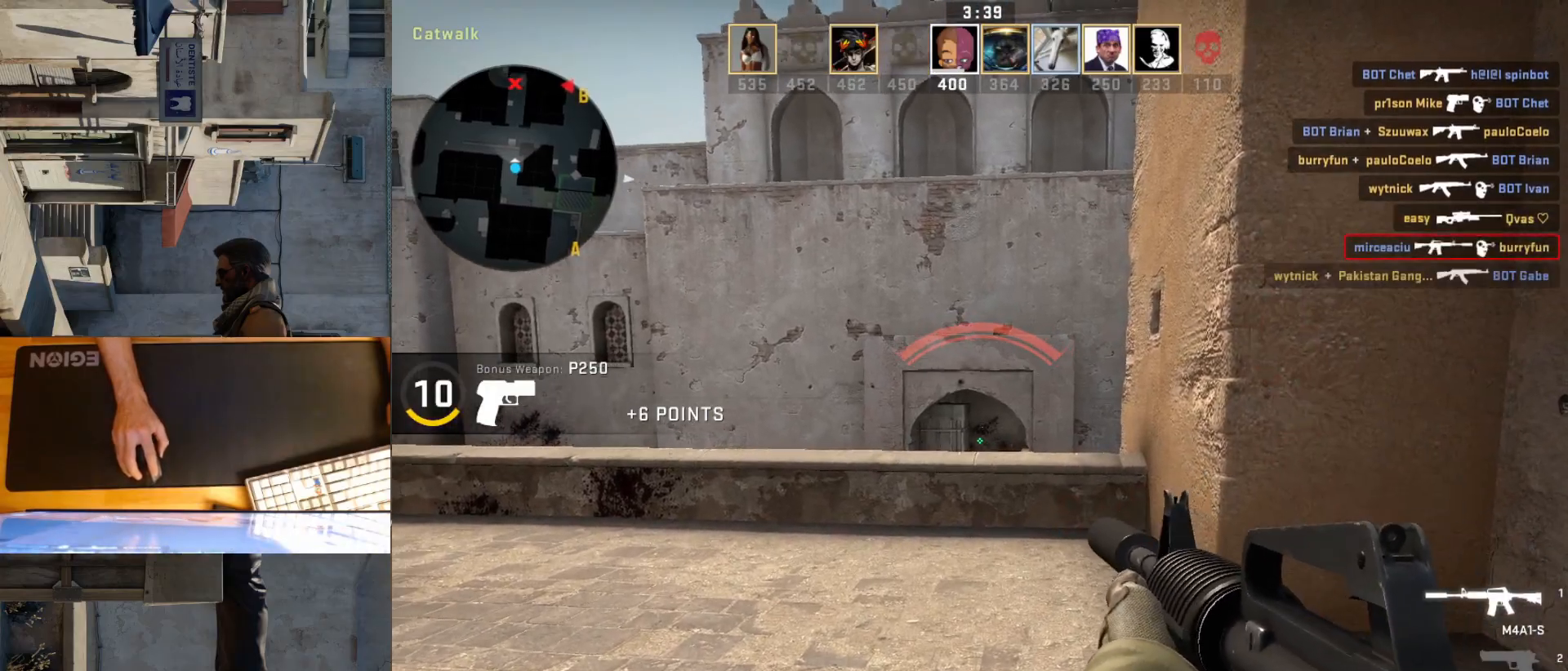
{"keys": ["d"], "mouse": [], "events": [[83, "d", "down"], [317, "s", "down"], [433, "s", "up"]]}
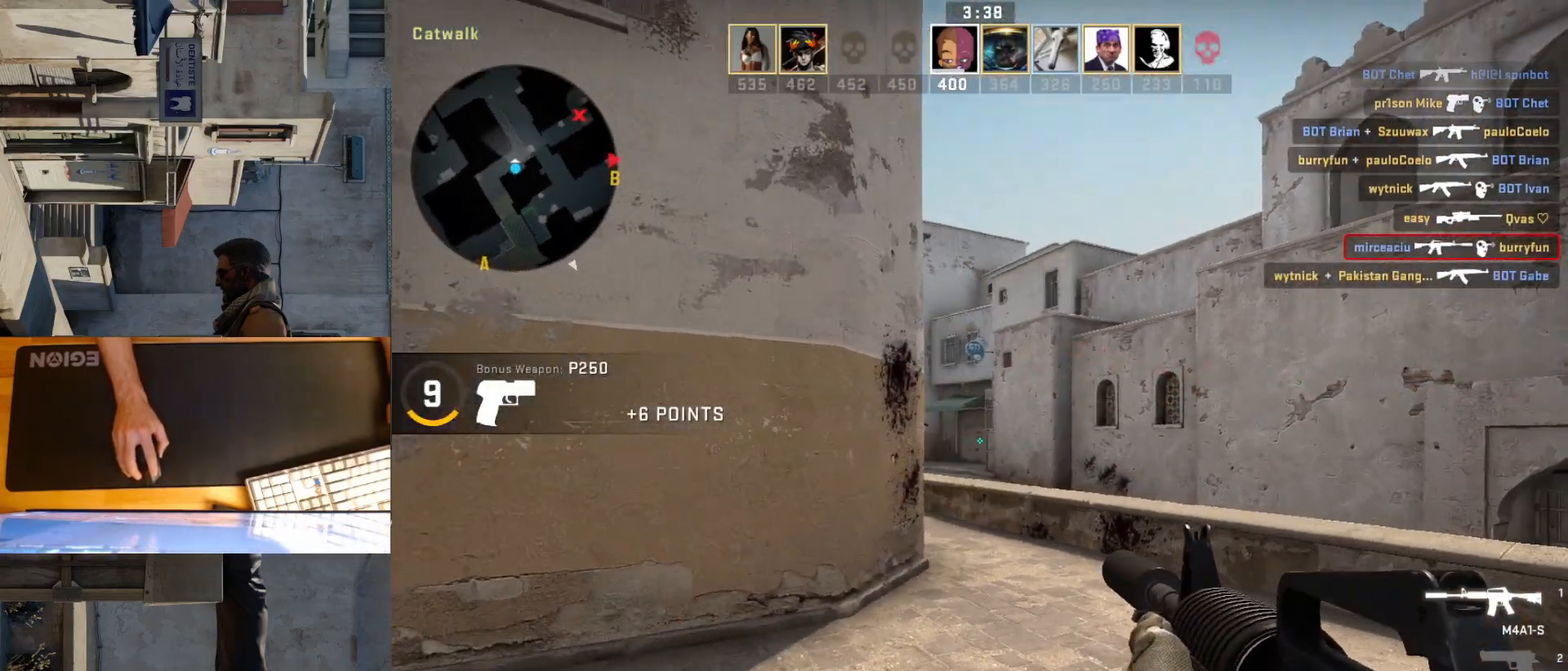
{"keys": ["d"], "mouse": ["left"], "events": [[317, "d", "up"], [333, "a", "down"], [433, "d", "down"], [467, "a", "up"], [483, "mouse_left", "down"]]}
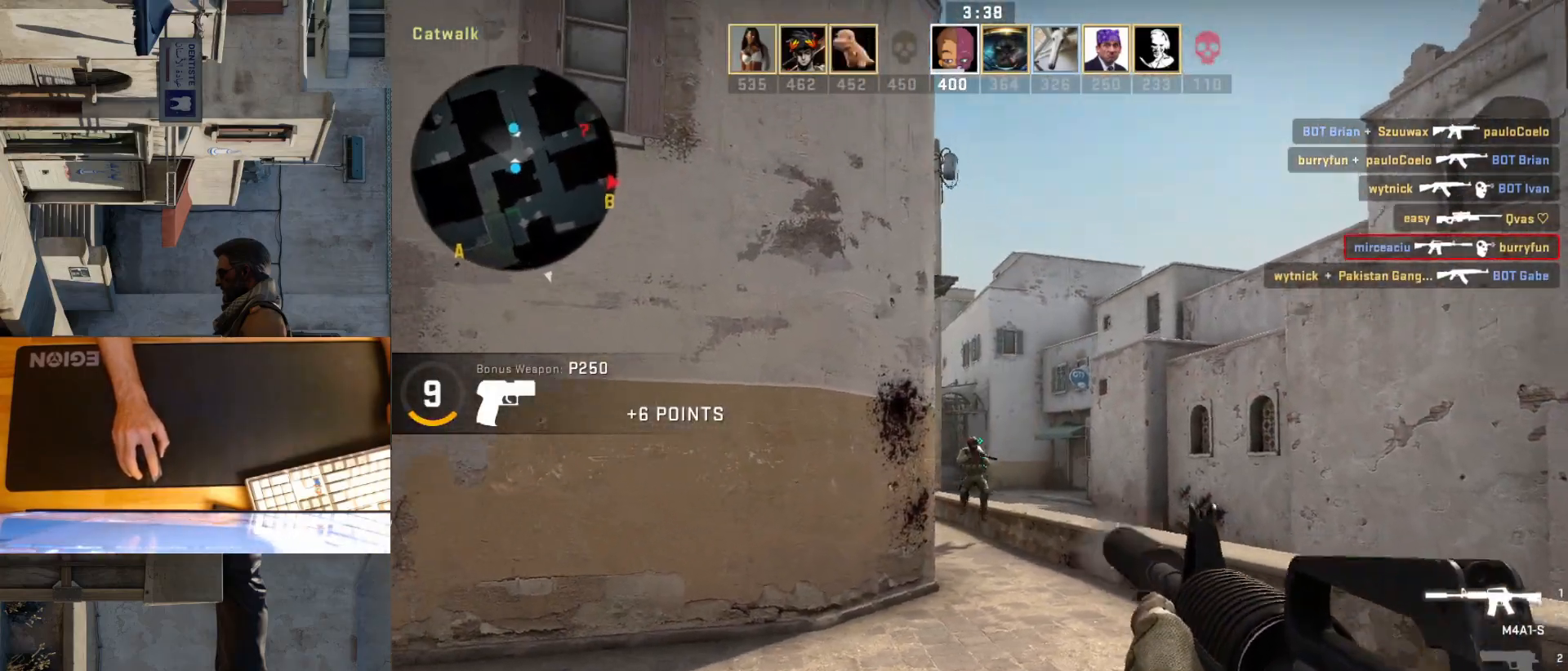
{"keys": ["ctrl"], "mouse": [], "events": [[17, "d", "up"], [217, "ctrl", "down"], [450, "mouse_left", "up"]]}
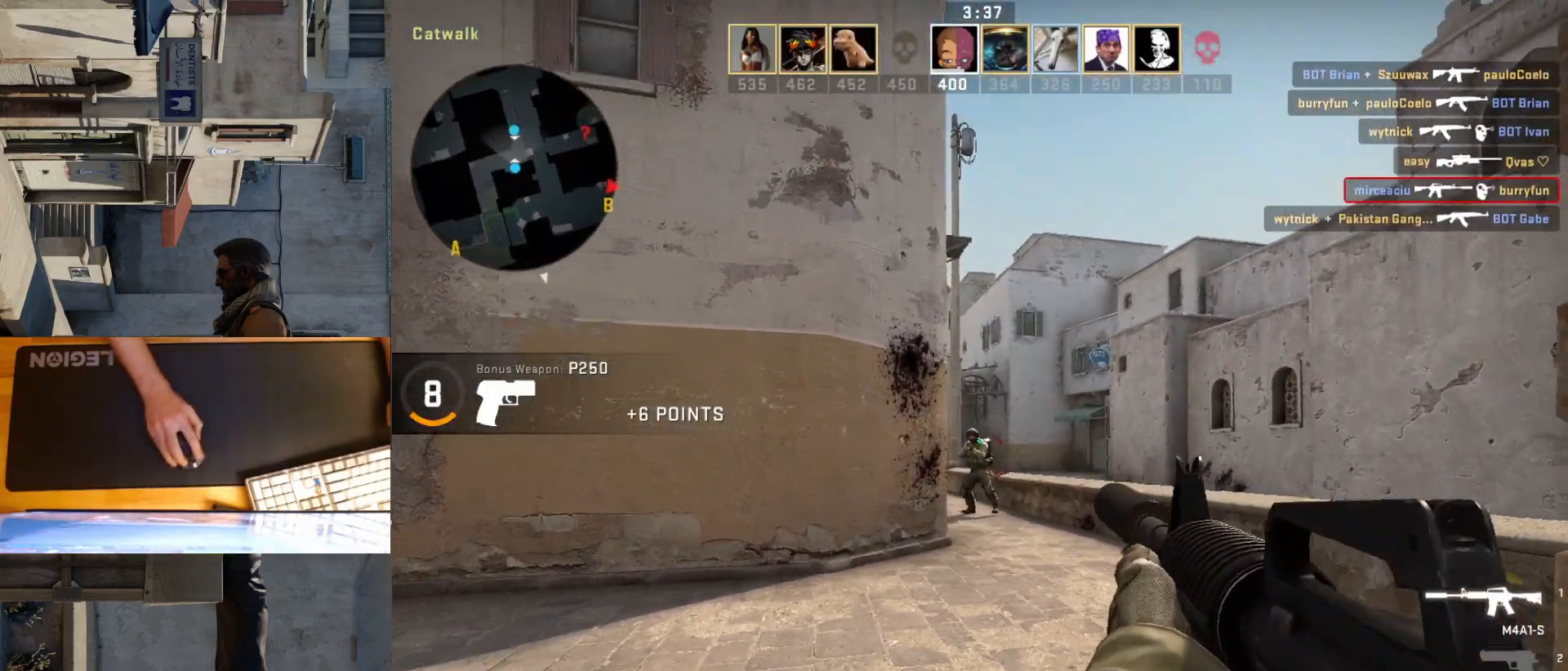
{"keys": ["ctrl"], "mouse": [], "events": [[117, "mouse_left", "down"], [483, "mouse_left", "up"]]}
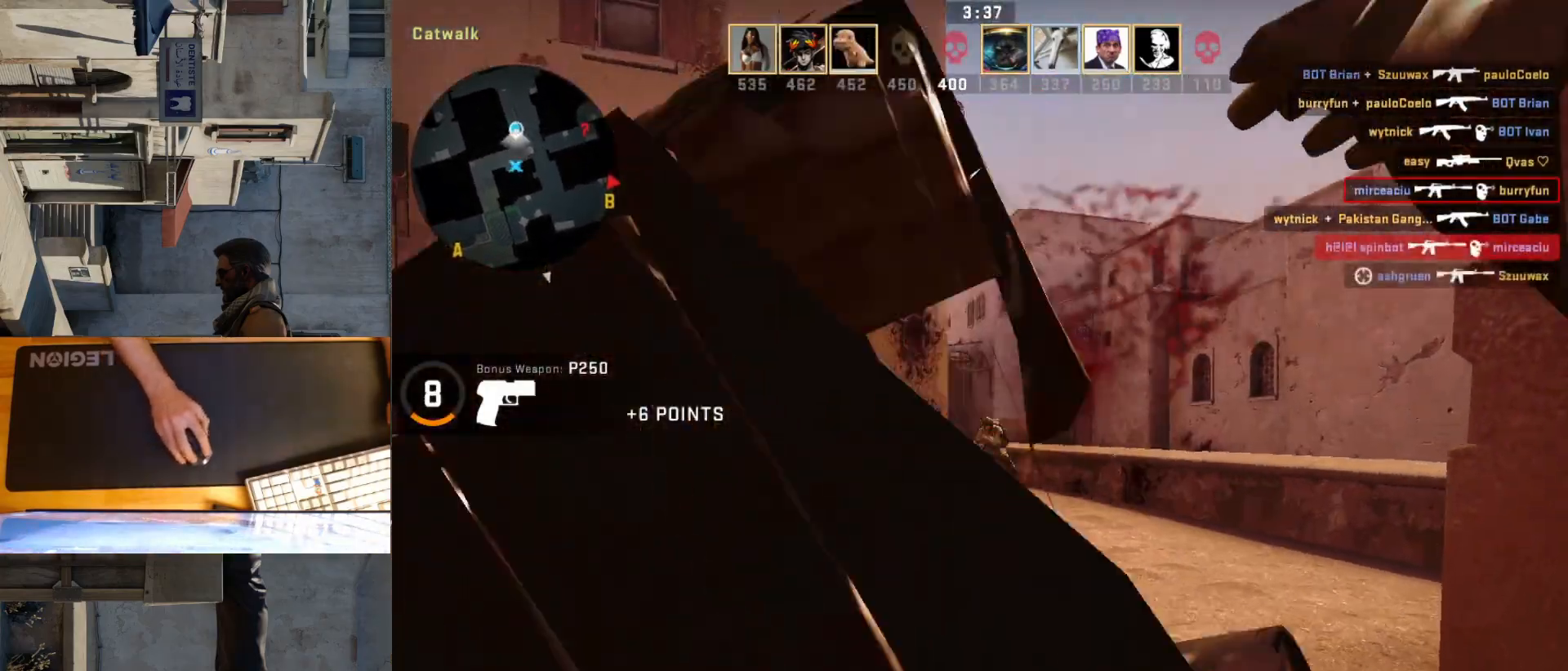
{"keys": [], "mouse": [], "events": [[83, "ctrl", "up"], [183, "mouse_left", "down"], [333, "mouse_left", "up"]]}
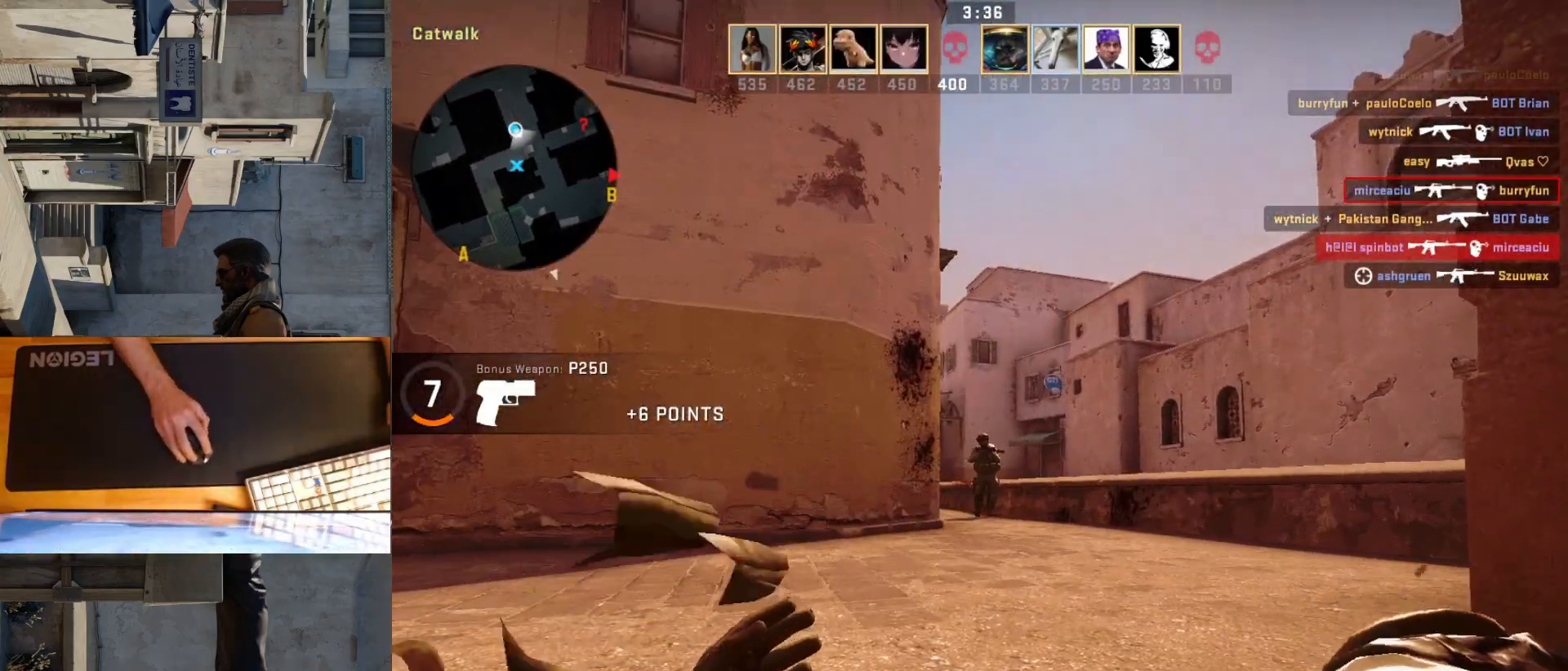
{"keys": [], "mouse": ["left"], "events": [[417, "mouse_left", "down"]]}
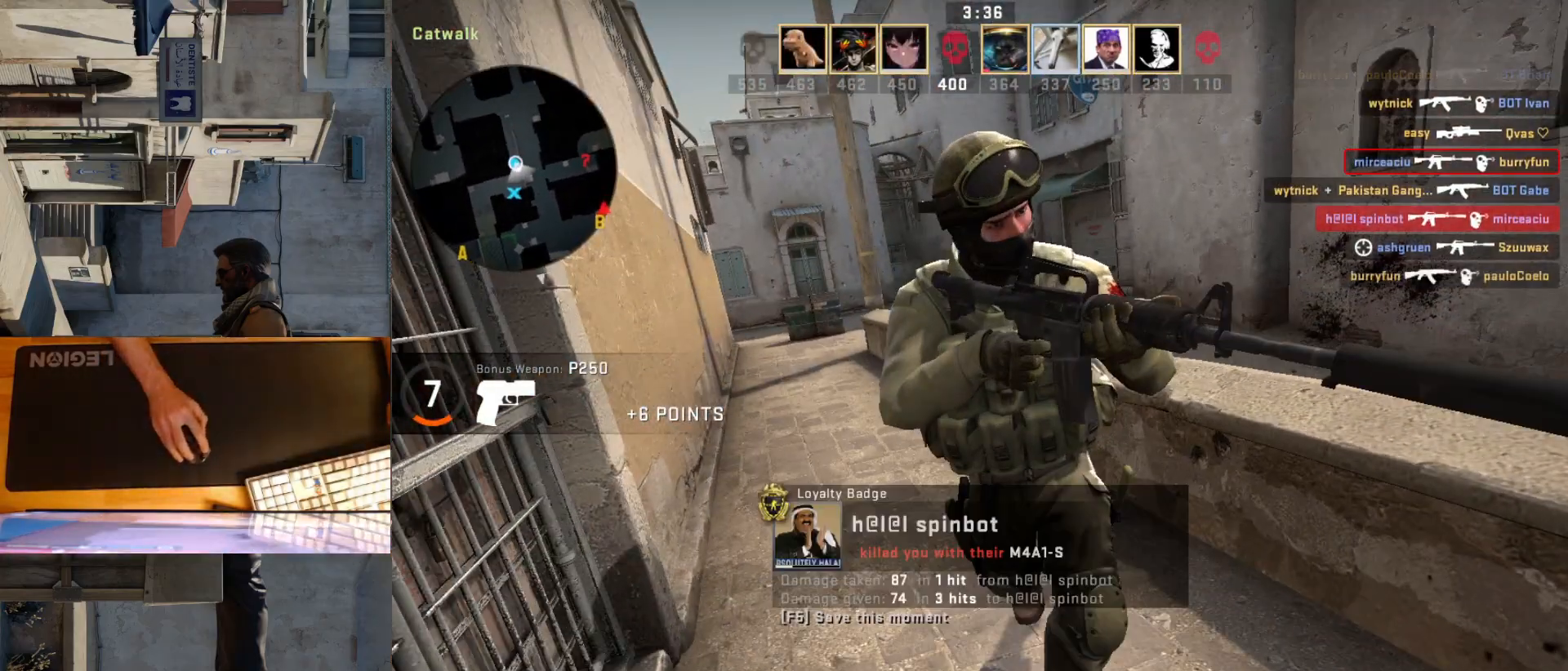
{"keys": [], "mouse": [], "events": [[67, "mouse_left", "up"]]}
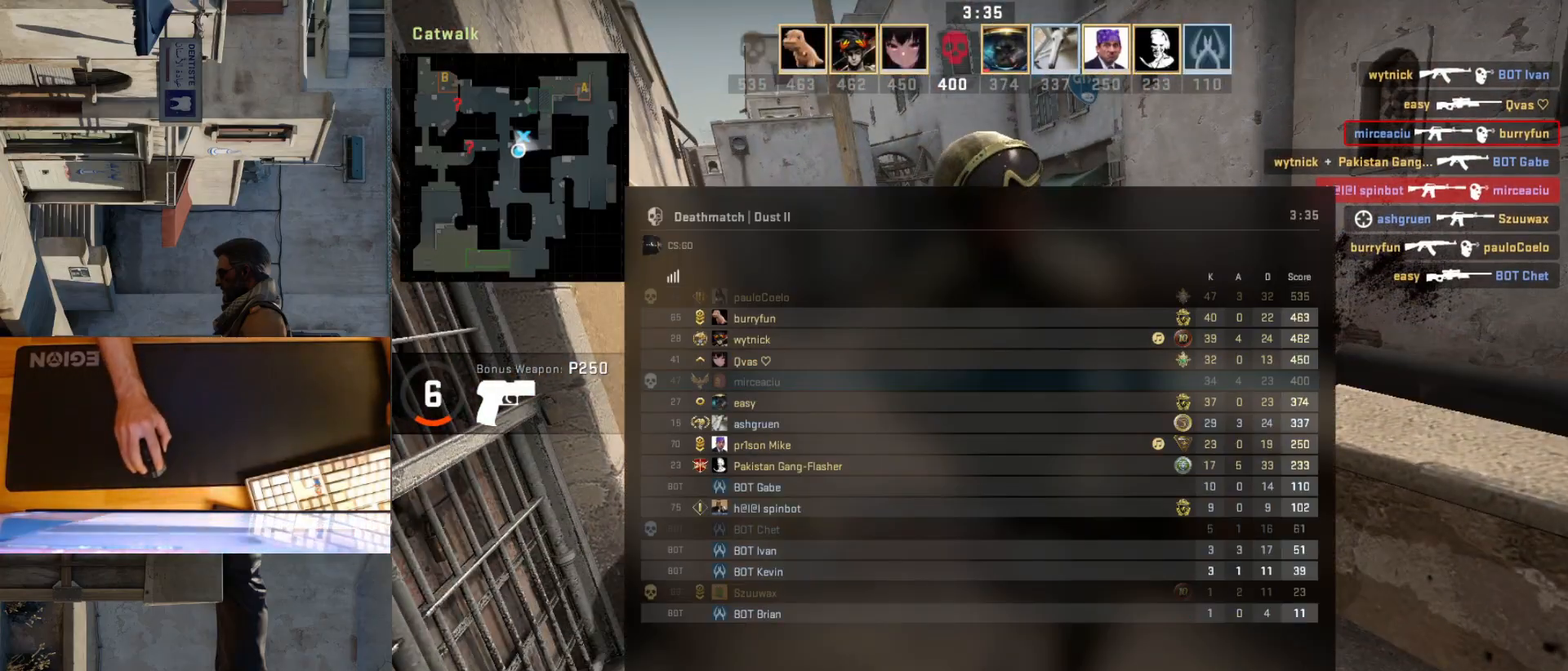
{"keys": [], "mouse": [], "events": []}
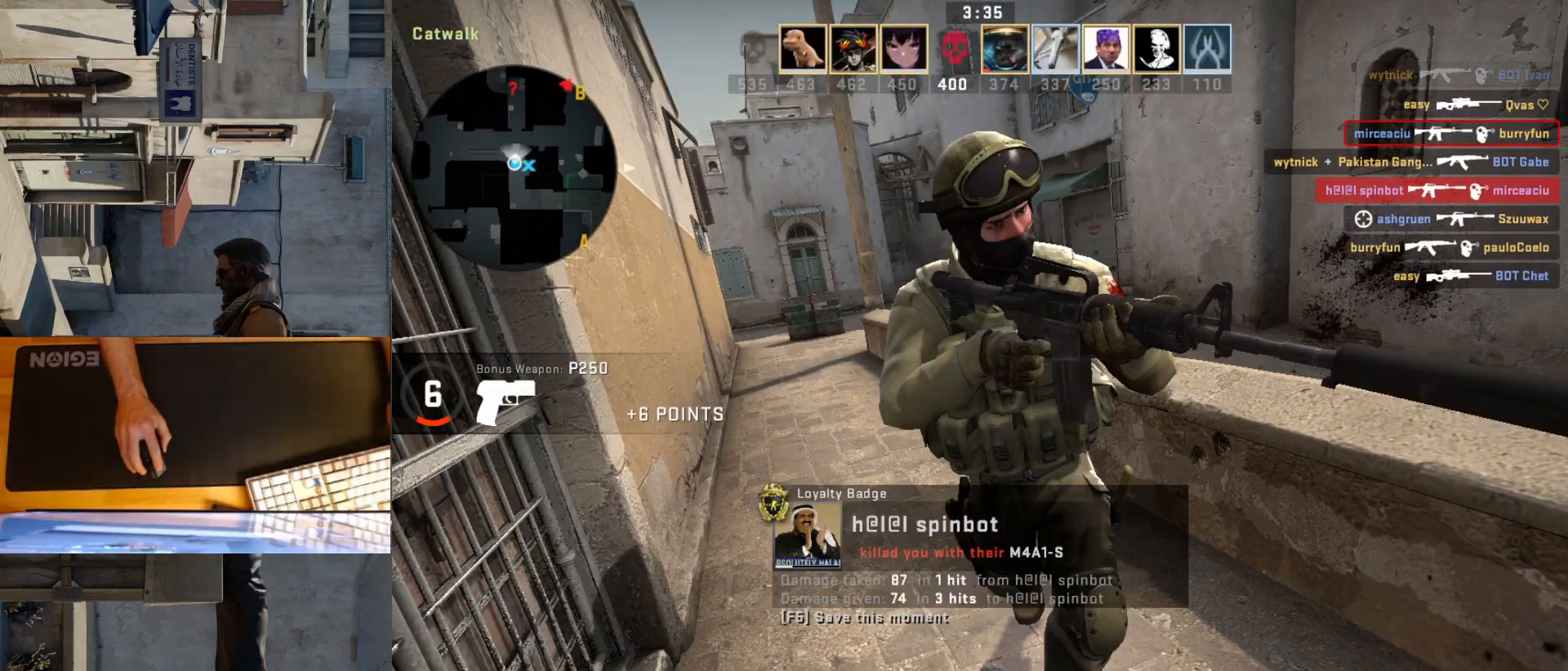
{"keys": [], "mouse": [], "events": []}
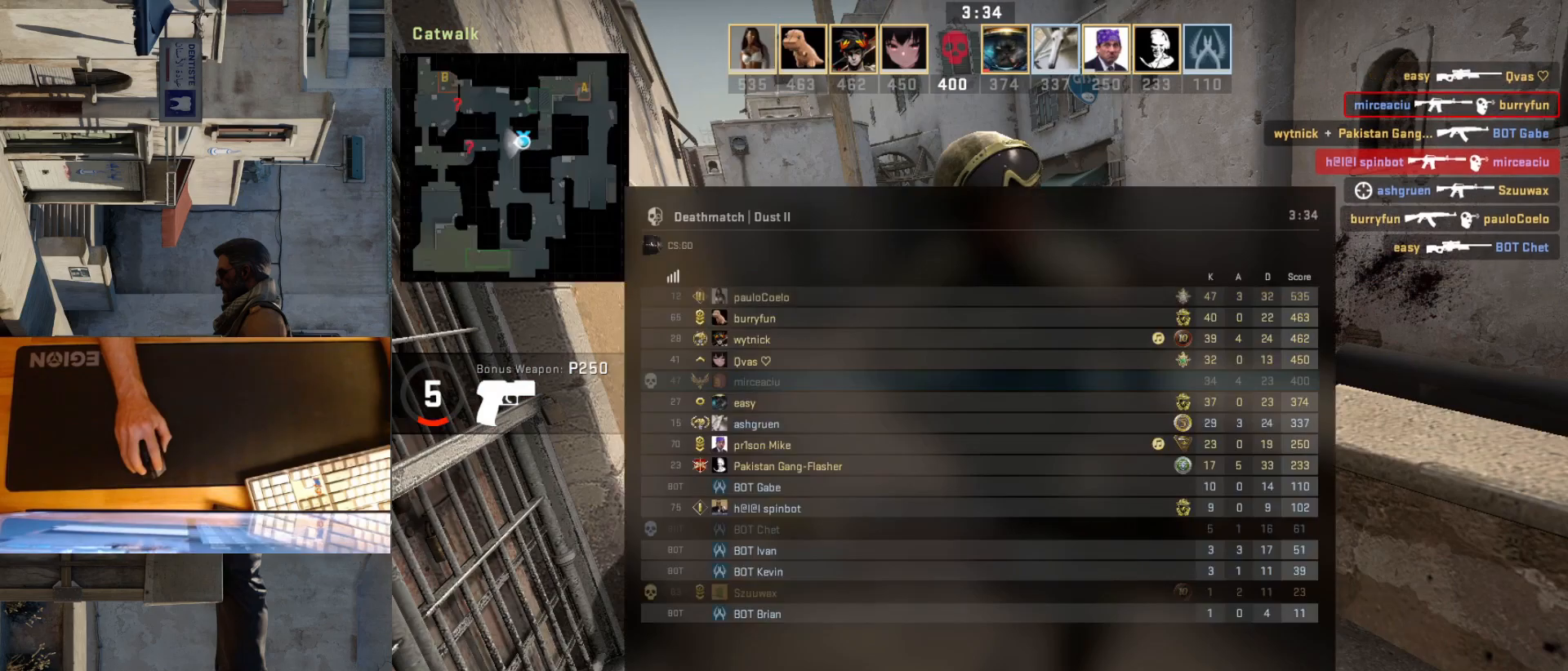
{"keys": [], "mouse": [], "events": []}
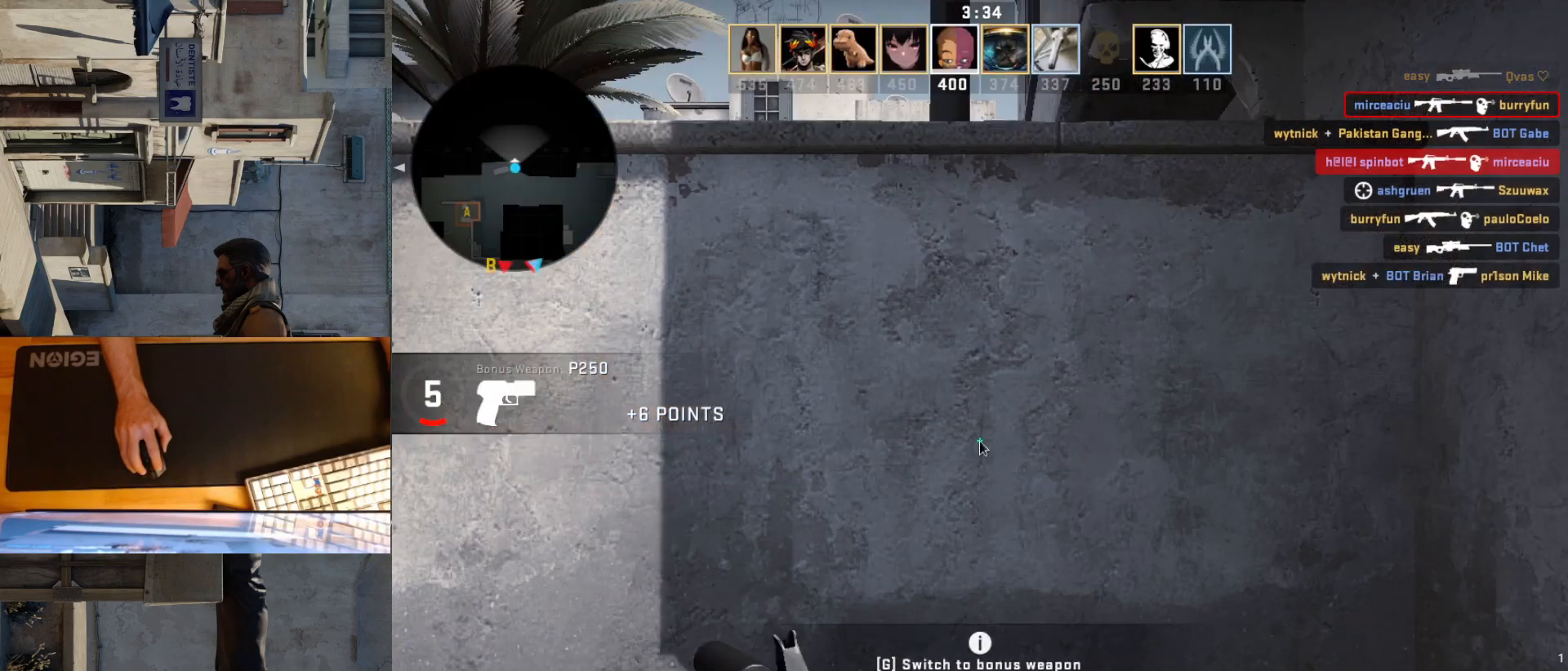
{"keys": [], "mouse": [], "events": []}
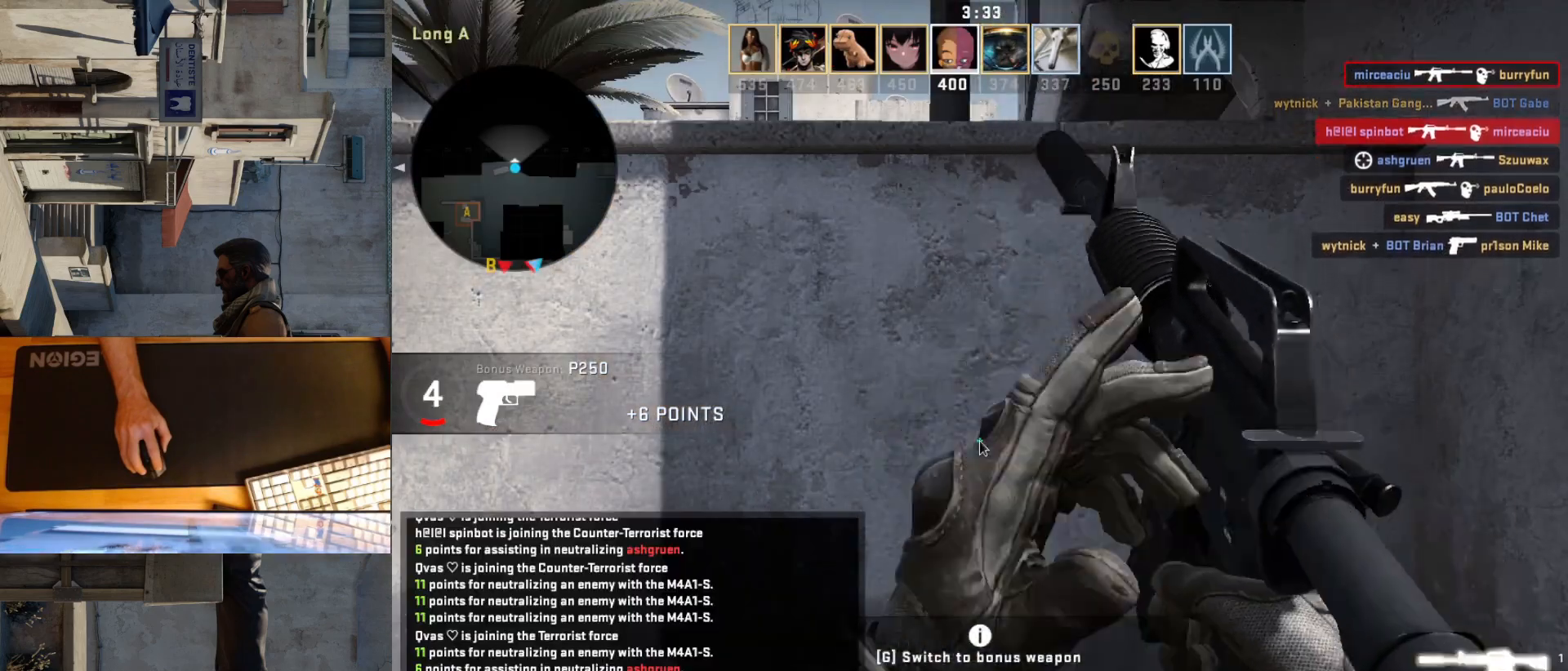
{"keys": [], "mouse": [], "events": []}
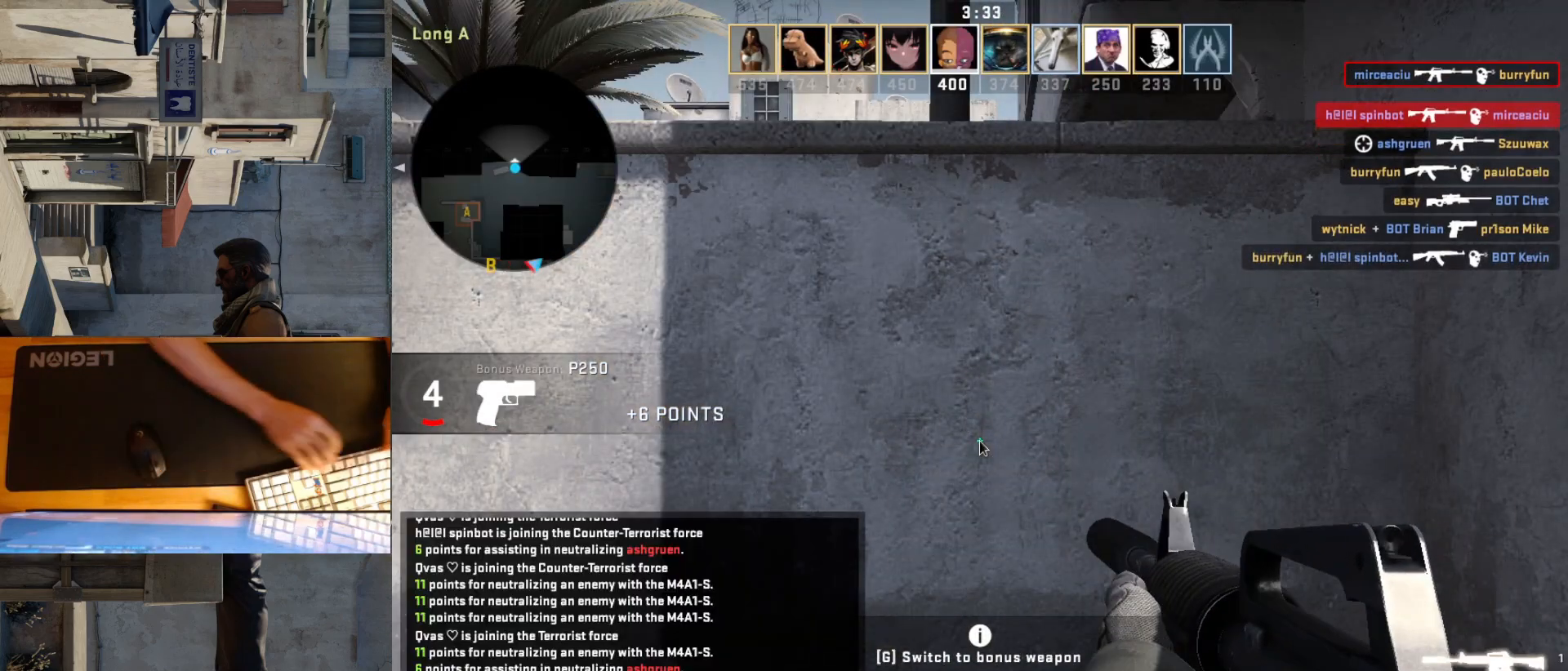
{"keys": [], "mouse": [], "events": [[300, "q", "down"], [367, "q", "up"]]}
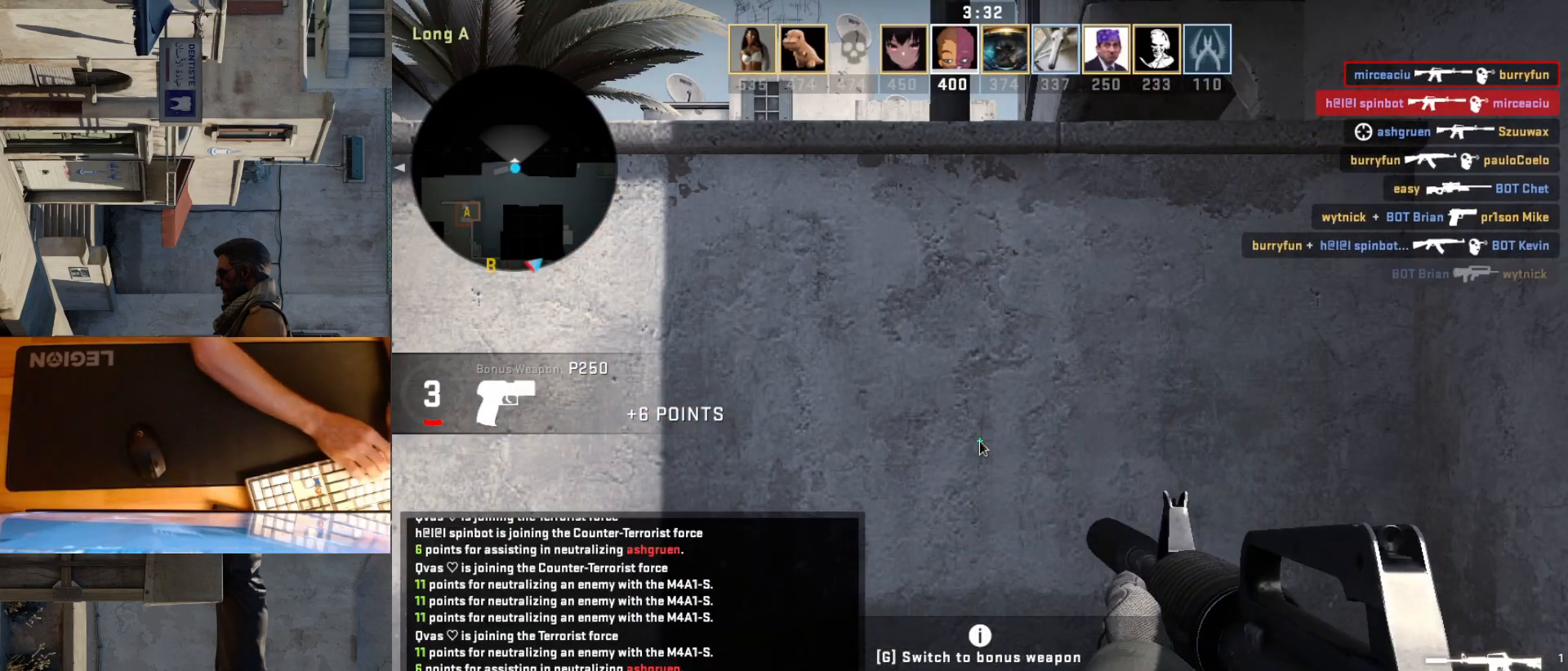
{"keys": [], "mouse": [], "events": [[233, "space", "down"], [283, "space", "up"], [300, "q", "down"], [383, "q", "up"]]}
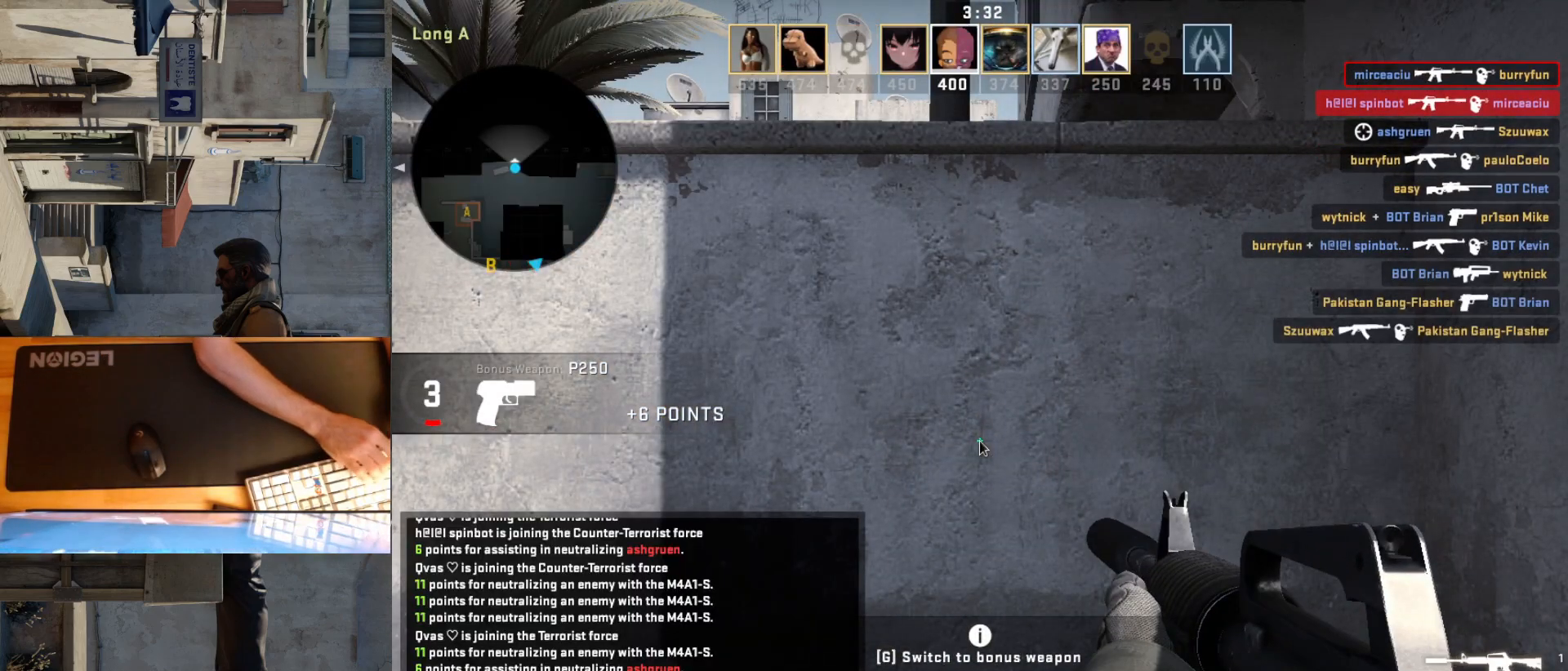
{"keys": [], "mouse": [], "events": [[183, "a", "down"], [283, "a", "up"], [333, "s", "down"], [417, "s", "up"]]}
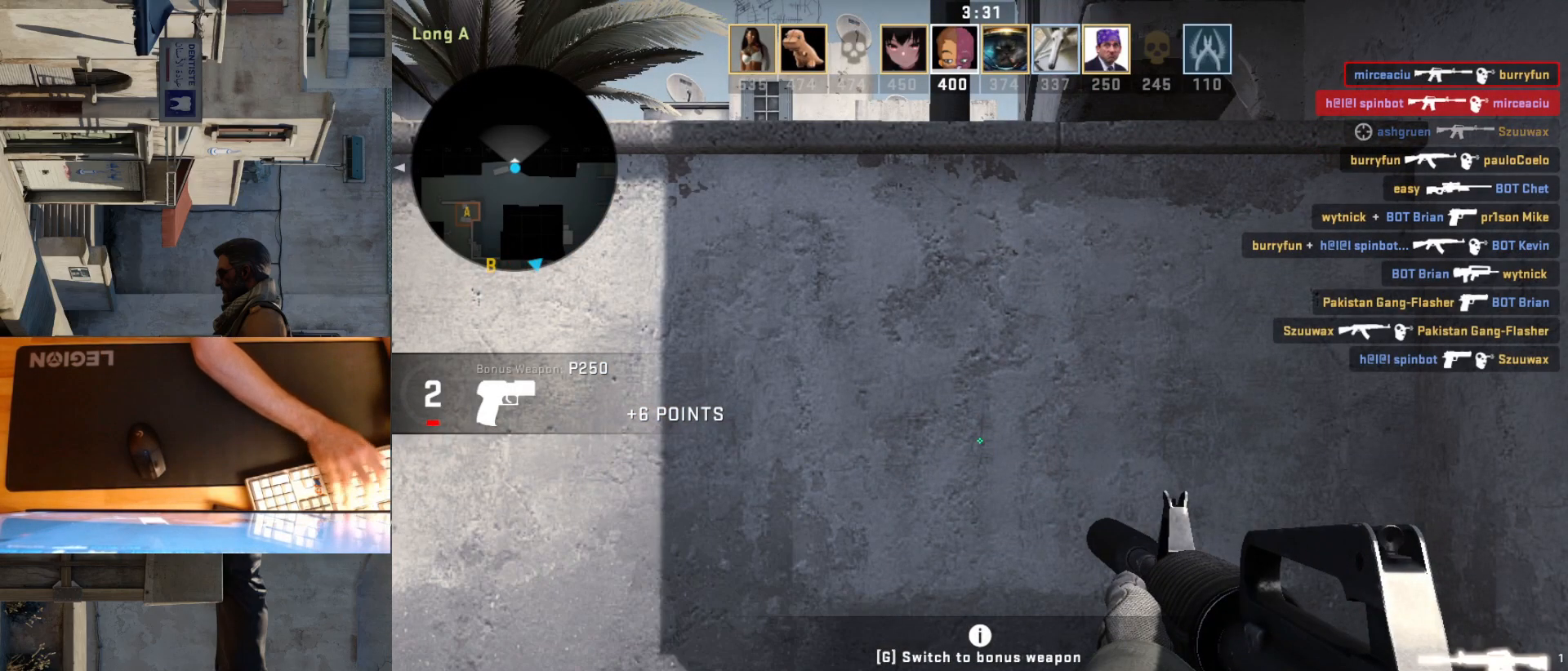
{"keys": [], "mouse": [], "events": []}
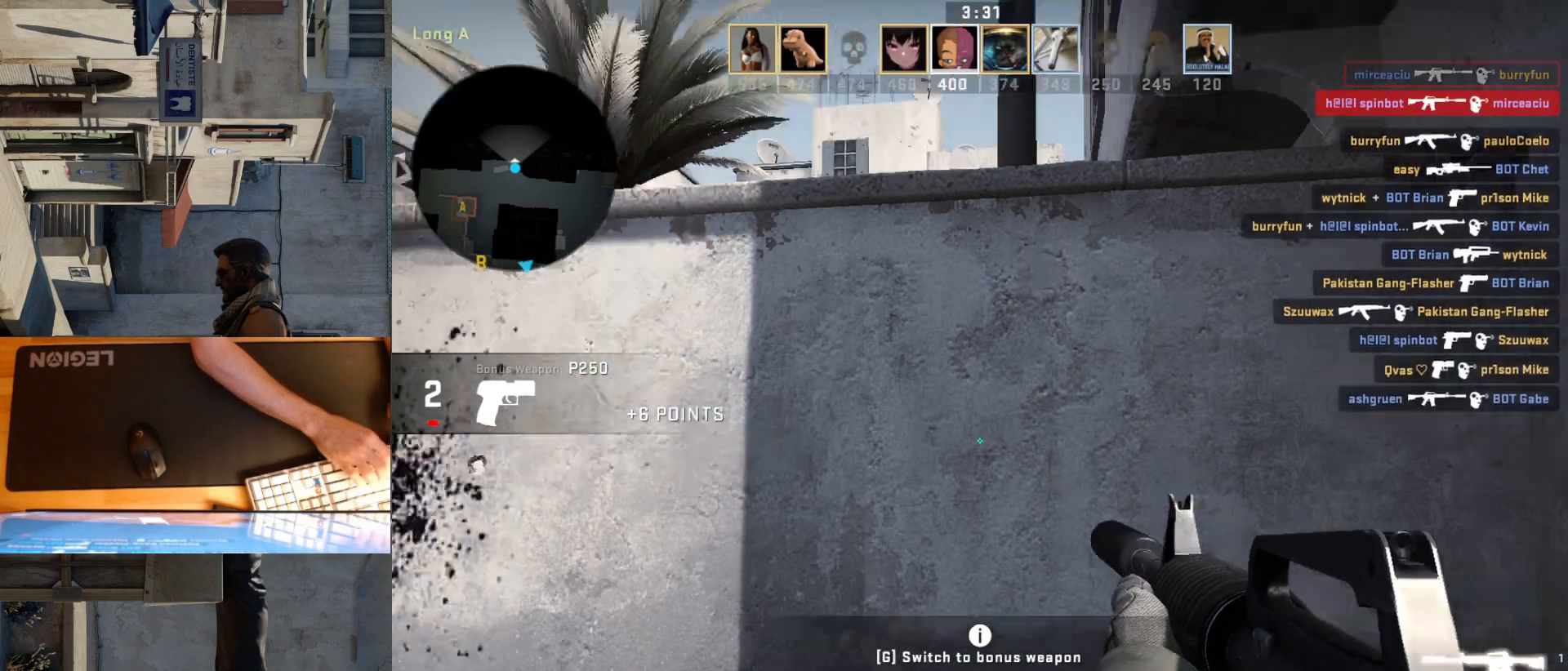
{"keys": [], "mouse": [], "events": []}
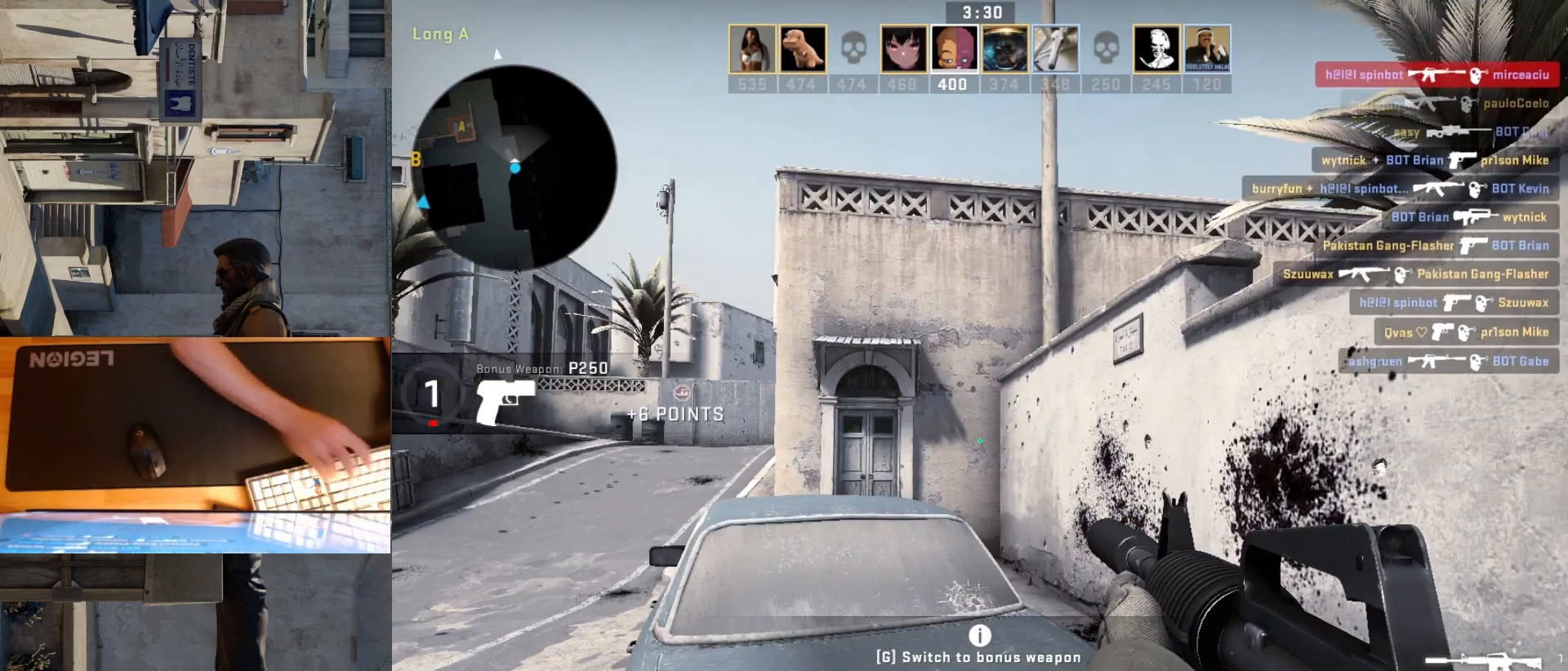
{"keys": ["d"], "mouse": [], "events": [[100, "d", "down"], [200, "d", "up"], [233, "a", "down"], [400, "d", "down"], [417, "a", "up"]]}
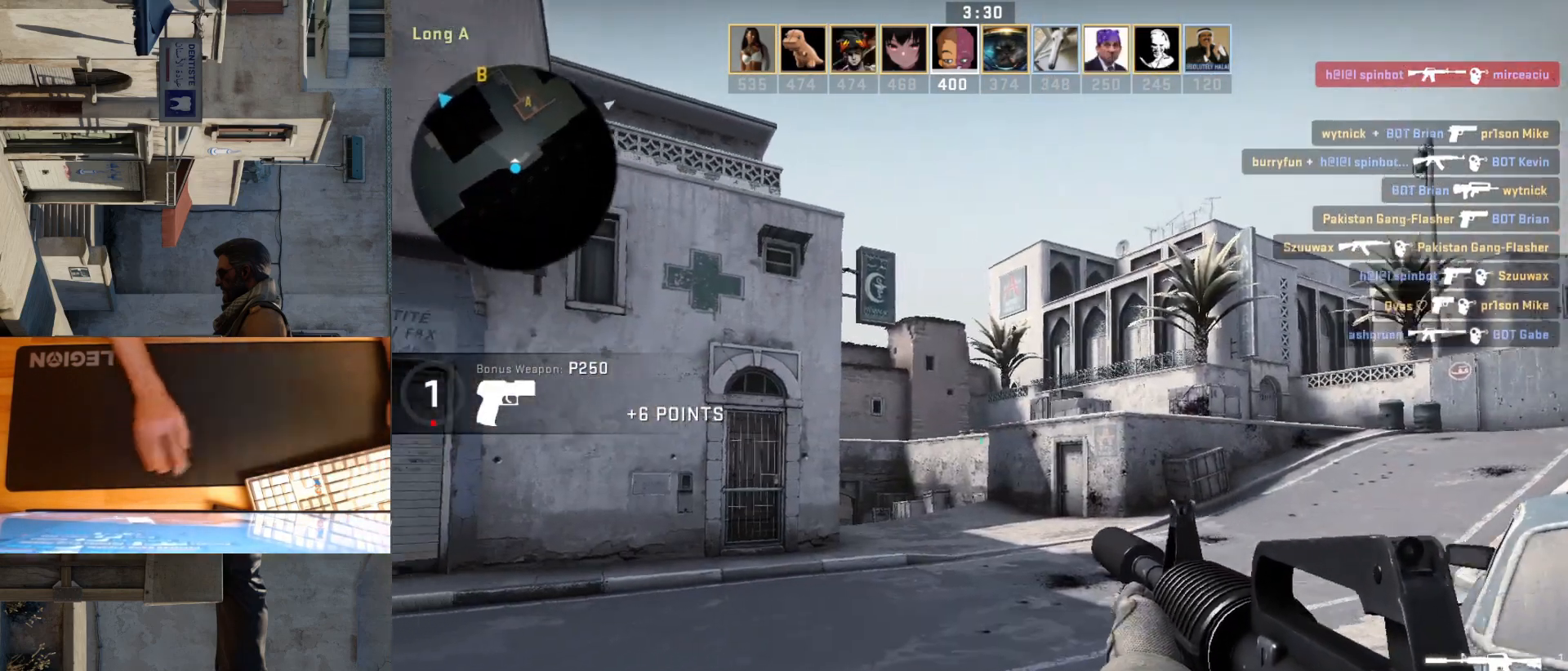
{"keys": ["d", "w"], "mouse": [], "events": [[133, "d", "up"], [150, "a", "down"], [250, "w", "down"], [300, "a", "up"], [500, "d", "down"]]}